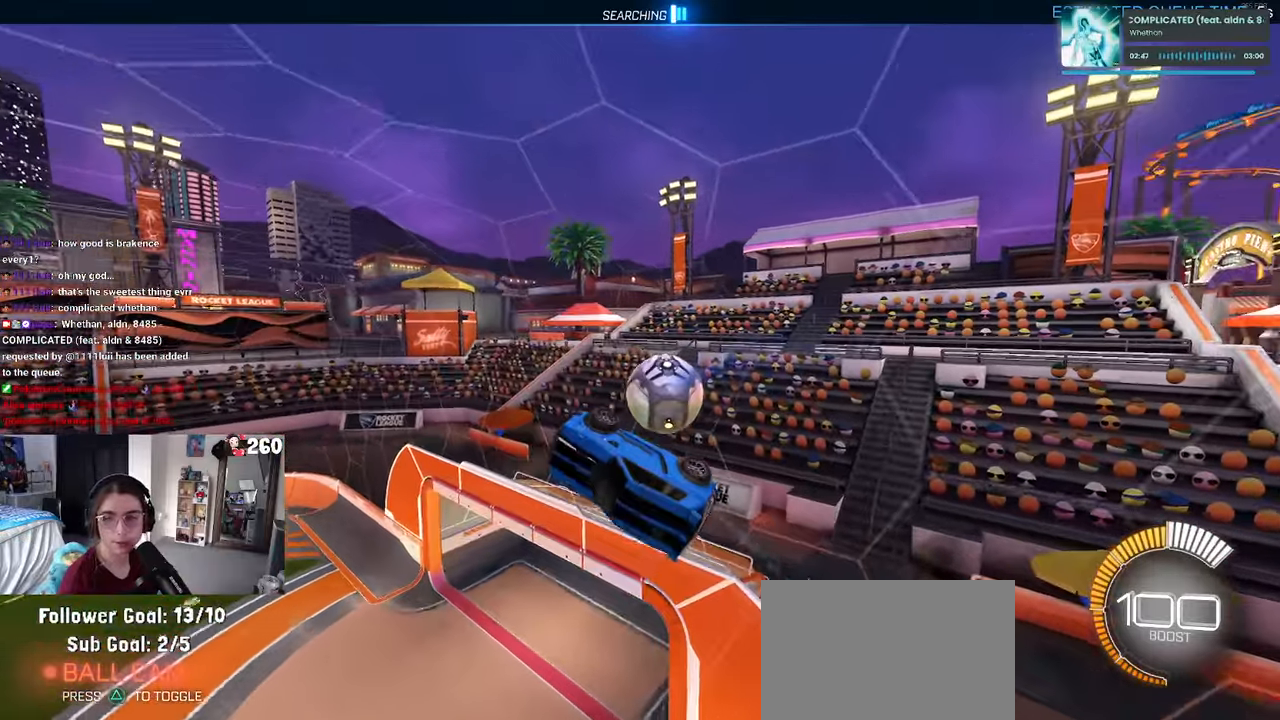
Gameplay with a controller (PlayStation layout); each line is a JSON object with the inputs held at the frame after it. "events" lists button and stick changes between this image and that frame as [ms after this image, input, new state], when the widget could be followed in between. Not read: R2.
{"buttons": [], "left_stick": "center", "right_stick": "center", "events": [[416, "left_stick", "center"]]}
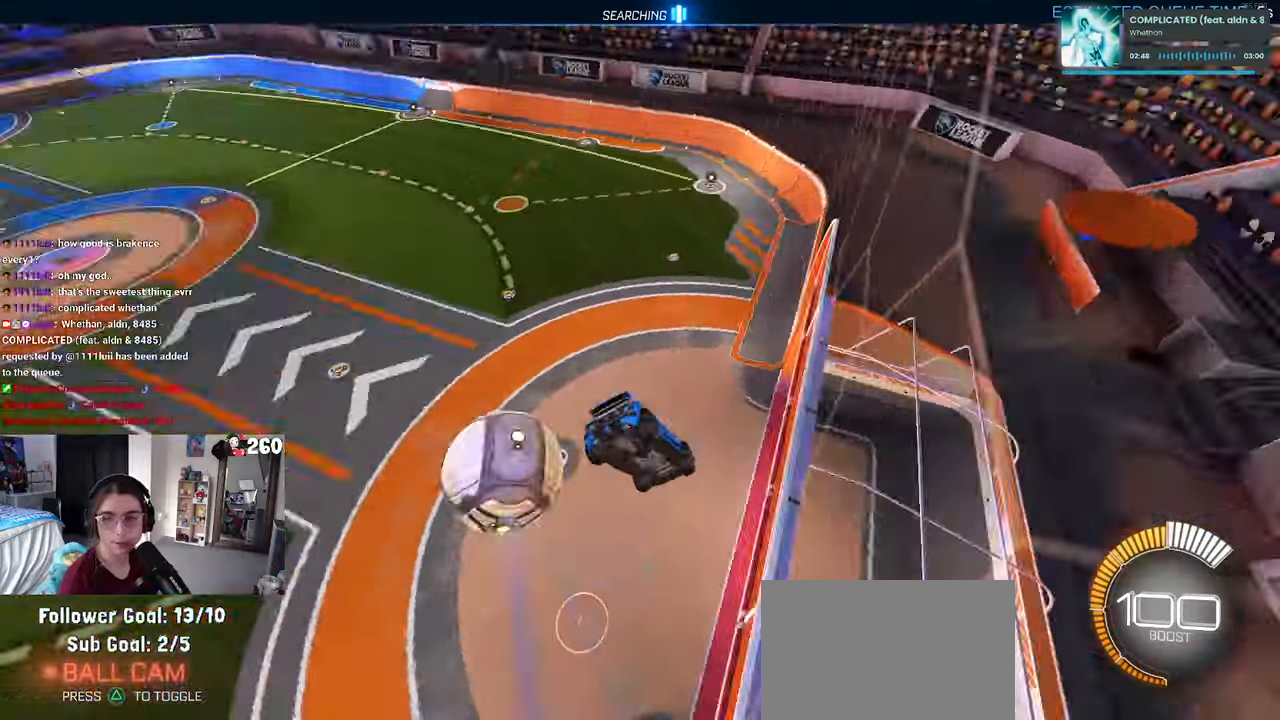
{"buttons": ["CROSS", "SQUARE"], "left_stick": "down-right", "right_stick": "center", "events": [[166, "SQUARE", "down"], [350, "left_stick", "down"], [383, "CROSS", "down"], [500, "left_stick", "down-right"]]}
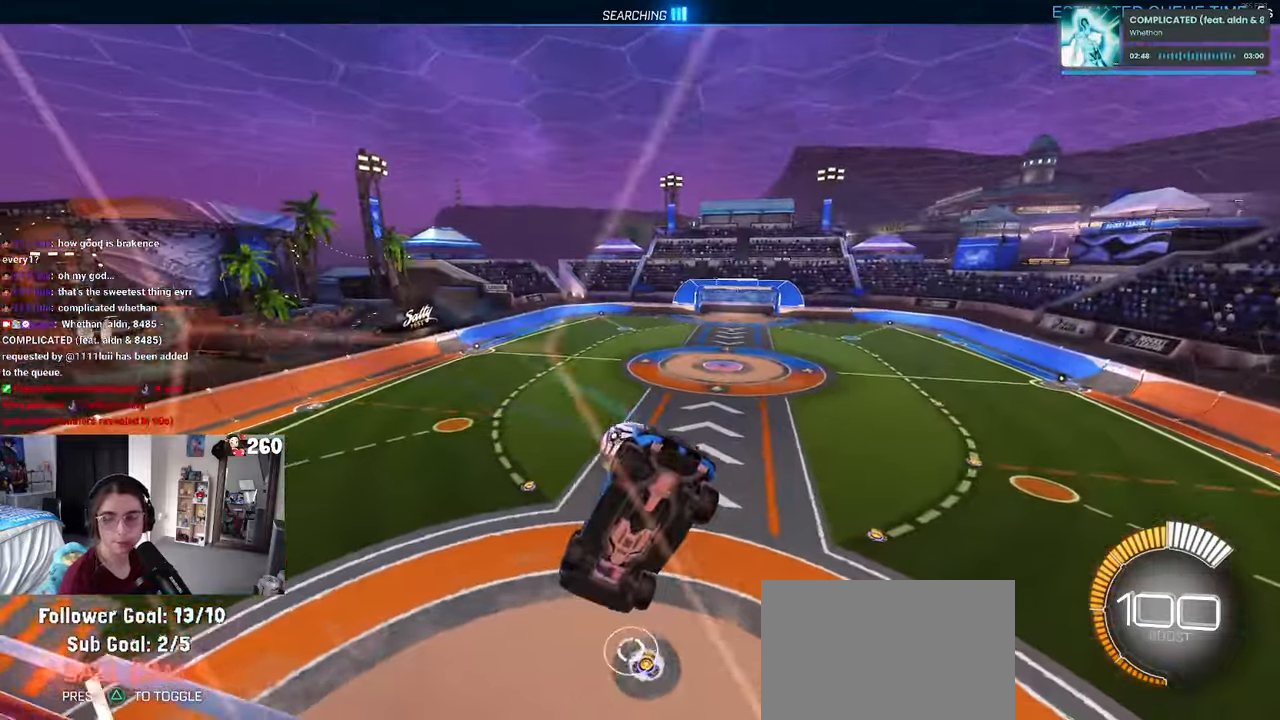
{"buttons": ["SQUARE"], "left_stick": "down-right", "right_stick": "center", "events": [[66, "CROSS", "up"]]}
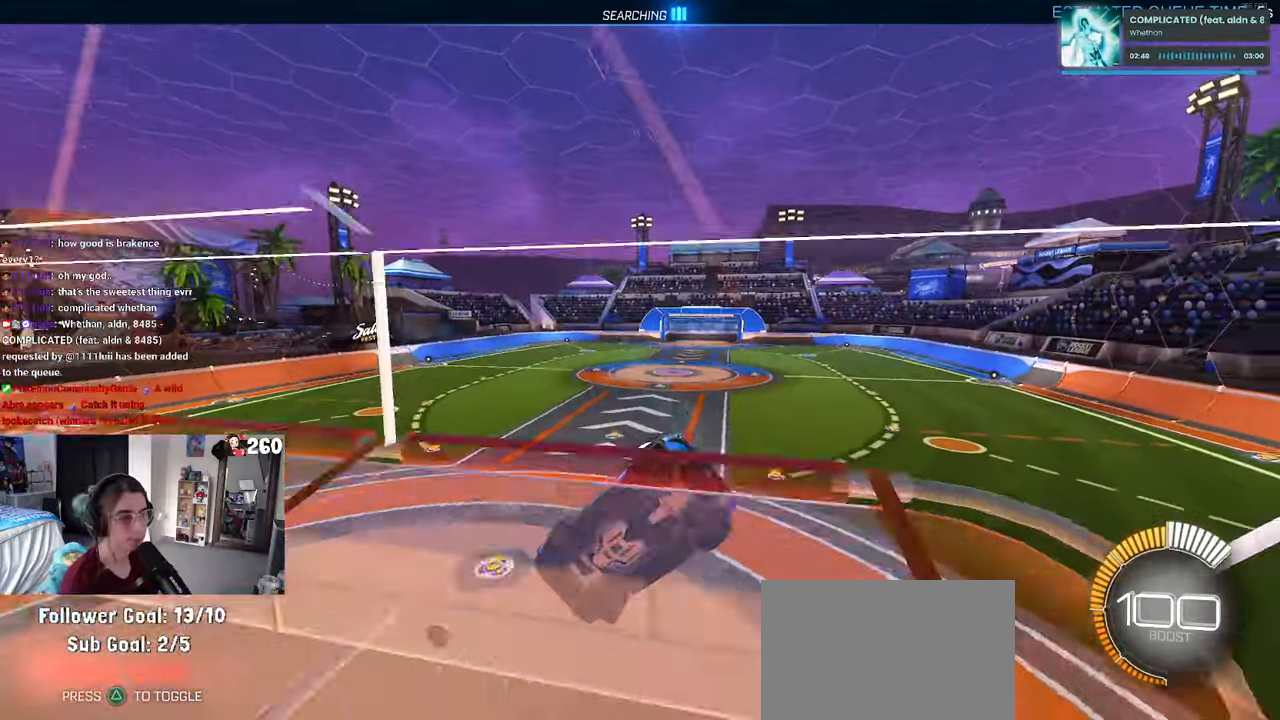
{"buttons": ["SQUARE", "R1"], "left_stick": "down-left", "right_stick": "center", "events": [[33, "CROSS", "down"], [200, "CROSS", "up"], [250, "left_stick", "down"], [400, "left_stick", "down-left"], [416, "R1", "down"]]}
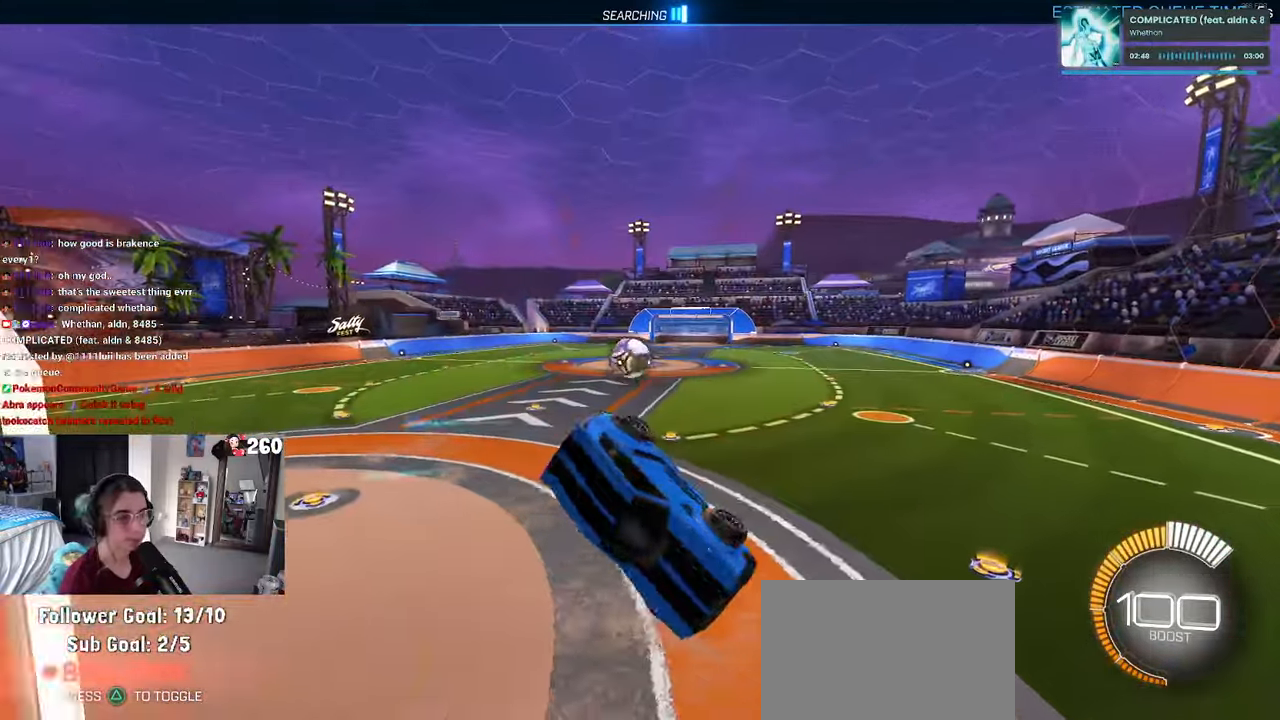
{"buttons": ["SQUARE", "R1"], "left_stick": "down-right", "right_stick": "center", "events": [[150, "left_stick", "down-right"]]}
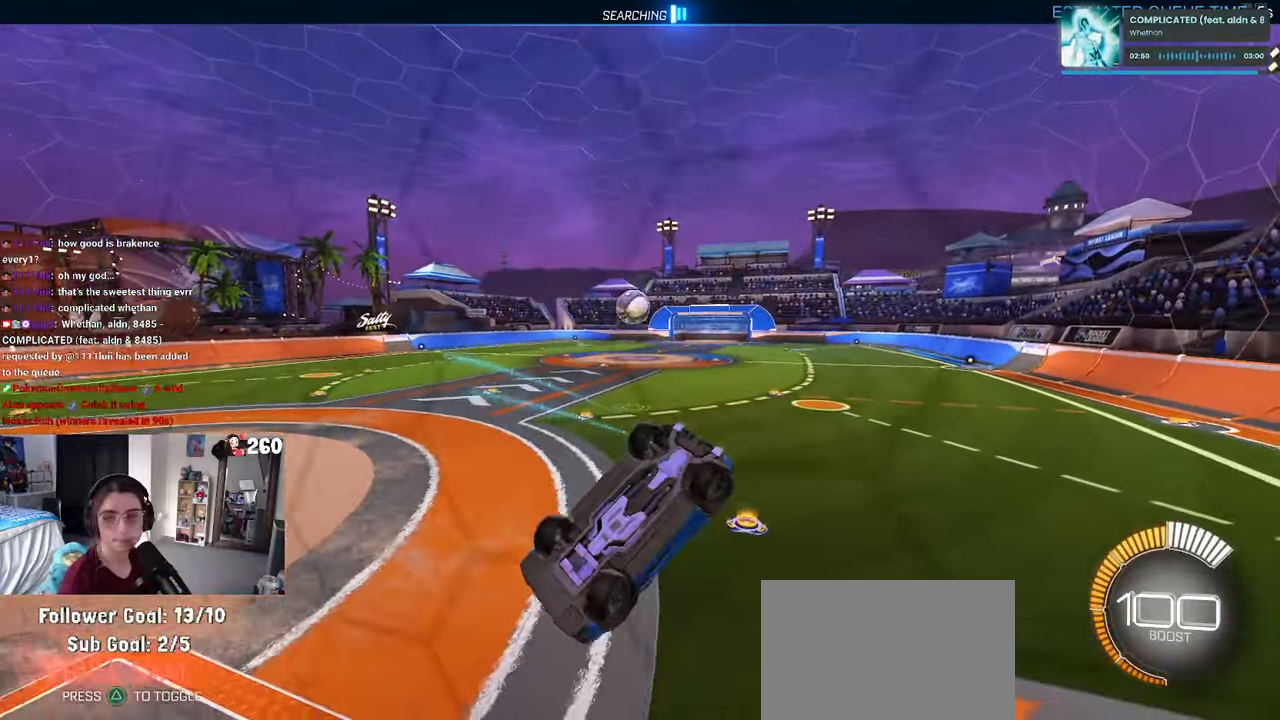
{"buttons": ["SQUARE", "R1"], "left_stick": "down-left", "right_stick": "center", "events": [[200, "left_stick", "down"], [383, "left_stick", "down-left"]]}
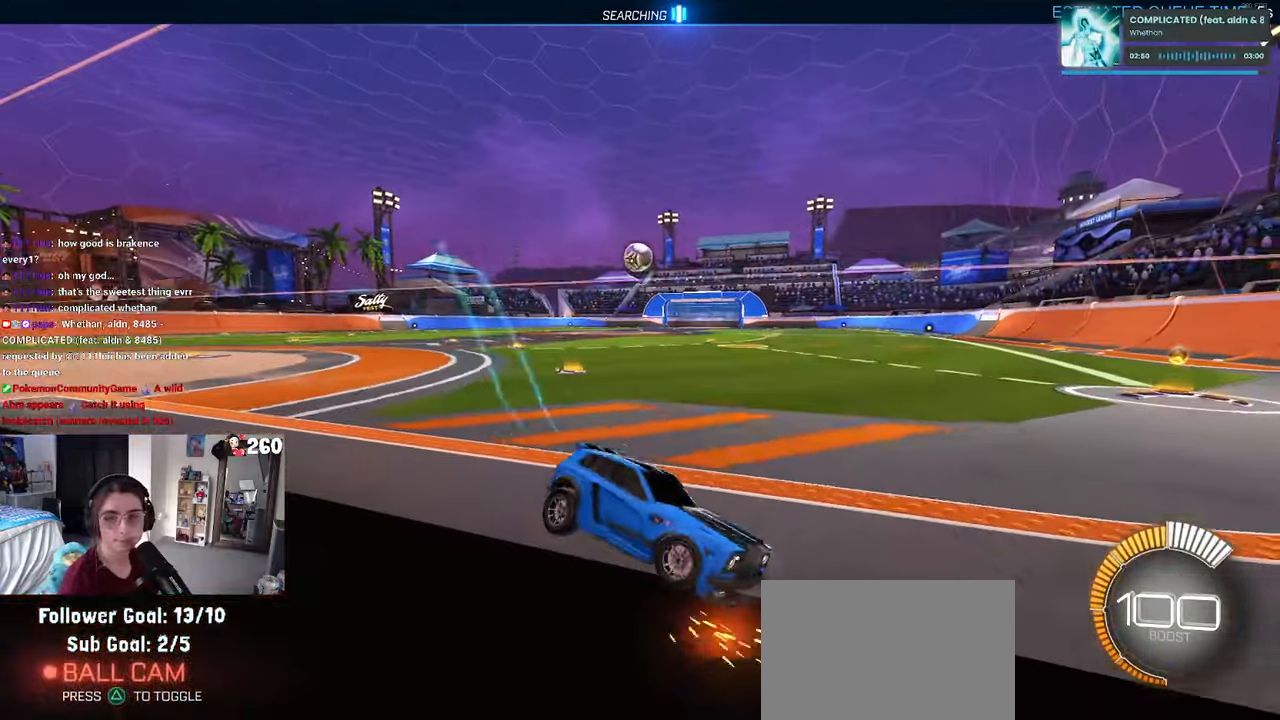
{"buttons": ["R1"], "left_stick": "left", "right_stick": "center", "events": [[50, "left_stick", "center"], [316, "SQUARE", "up"], [316, "left_stick", "left"]]}
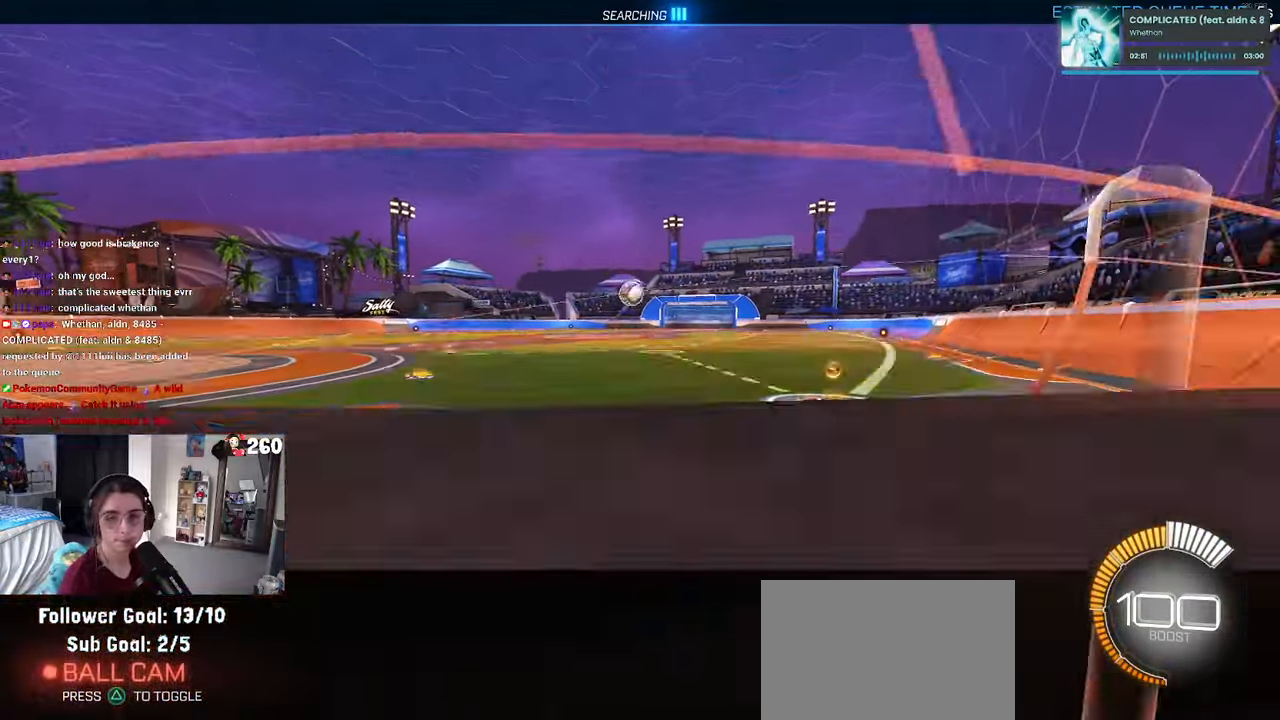
{"buttons": ["R1"], "left_stick": "center", "right_stick": "center", "events": [[467, "left_stick", "center"]]}
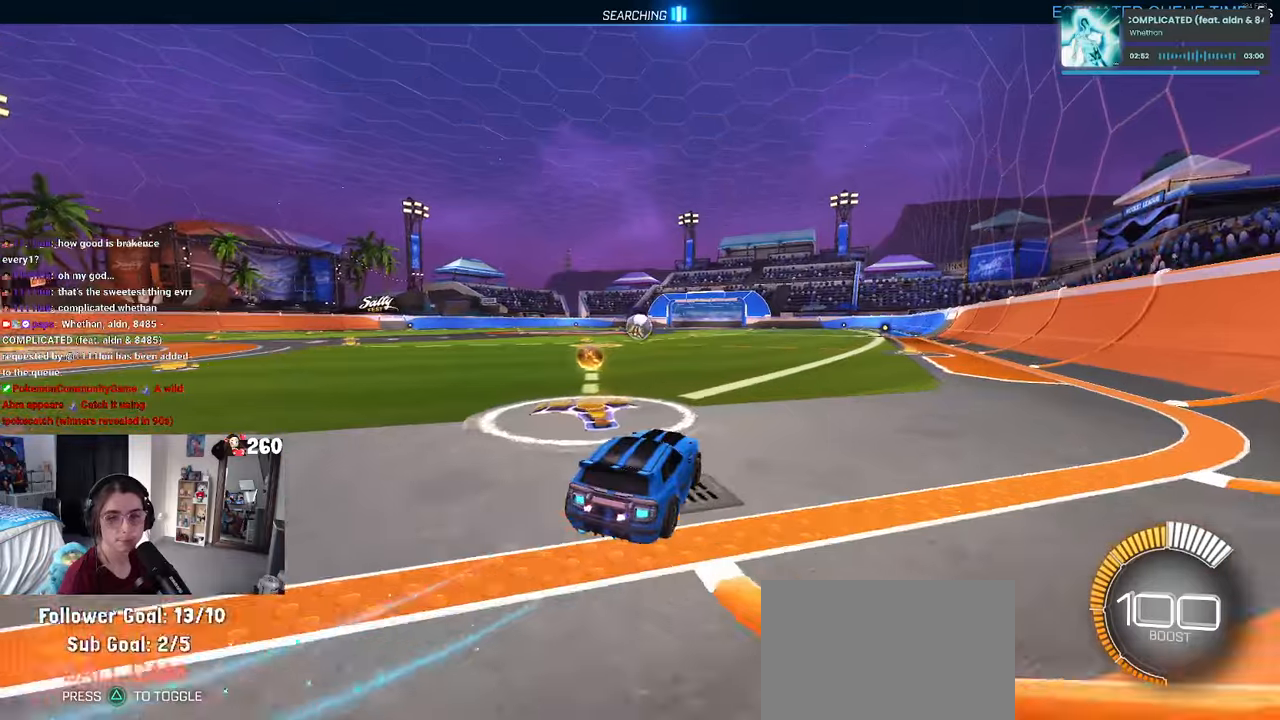
{"buttons": ["R1"], "left_stick": "right", "right_stick": "center", "events": [[450, "left_stick", "right"]]}
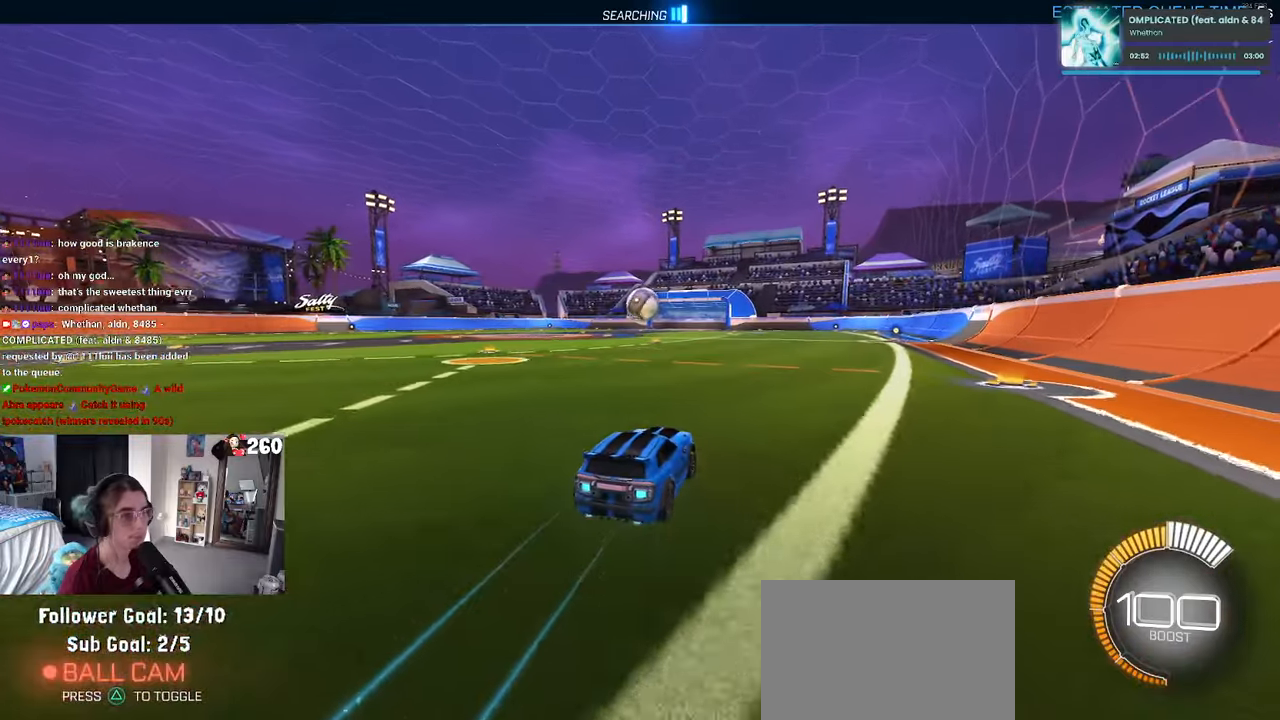
{"buttons": ["R1"], "left_stick": "left", "right_stick": "center", "events": [[100, "left_stick", "center"], [283, "TRIANGLE", "down"], [367, "TRIANGLE", "up"], [500, "left_stick", "left"]]}
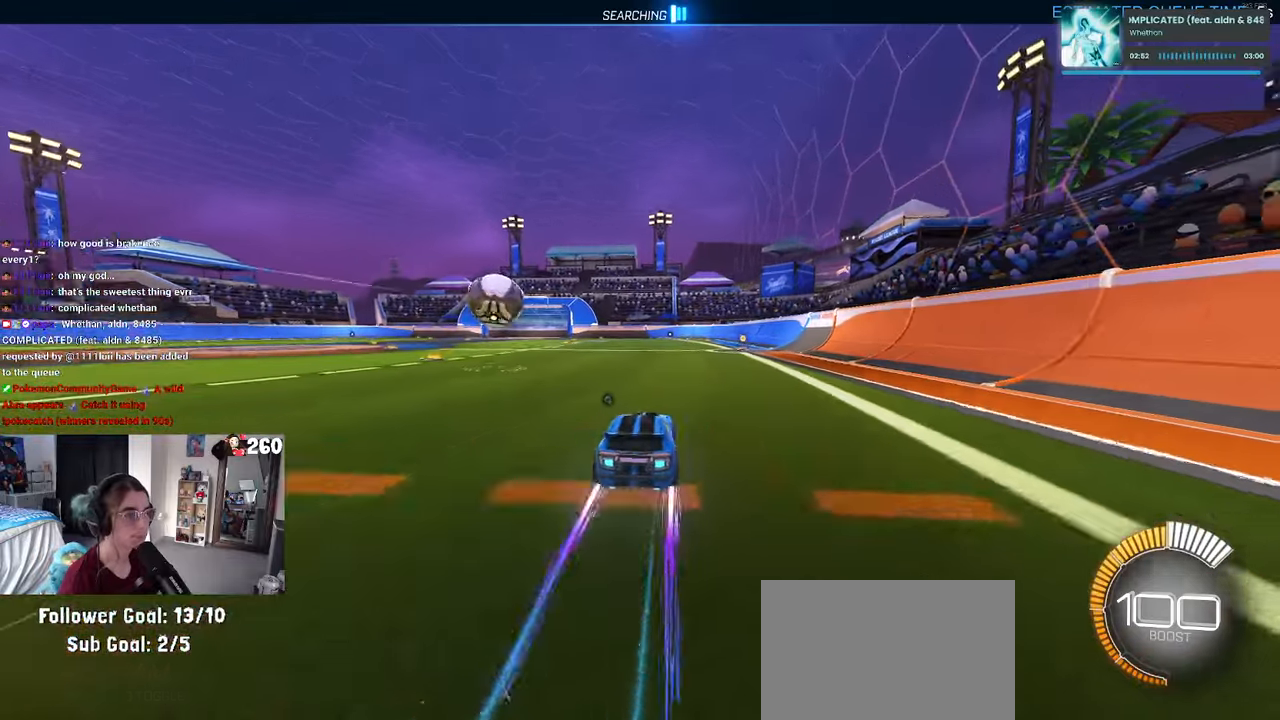
{"buttons": [], "left_stick": "left", "right_stick": "center", "events": [[100, "R1", "up"], [117, "left_stick", "center"], [217, "L2", "down"], [383, "L2", "up"], [450, "left_stick", "left"]]}
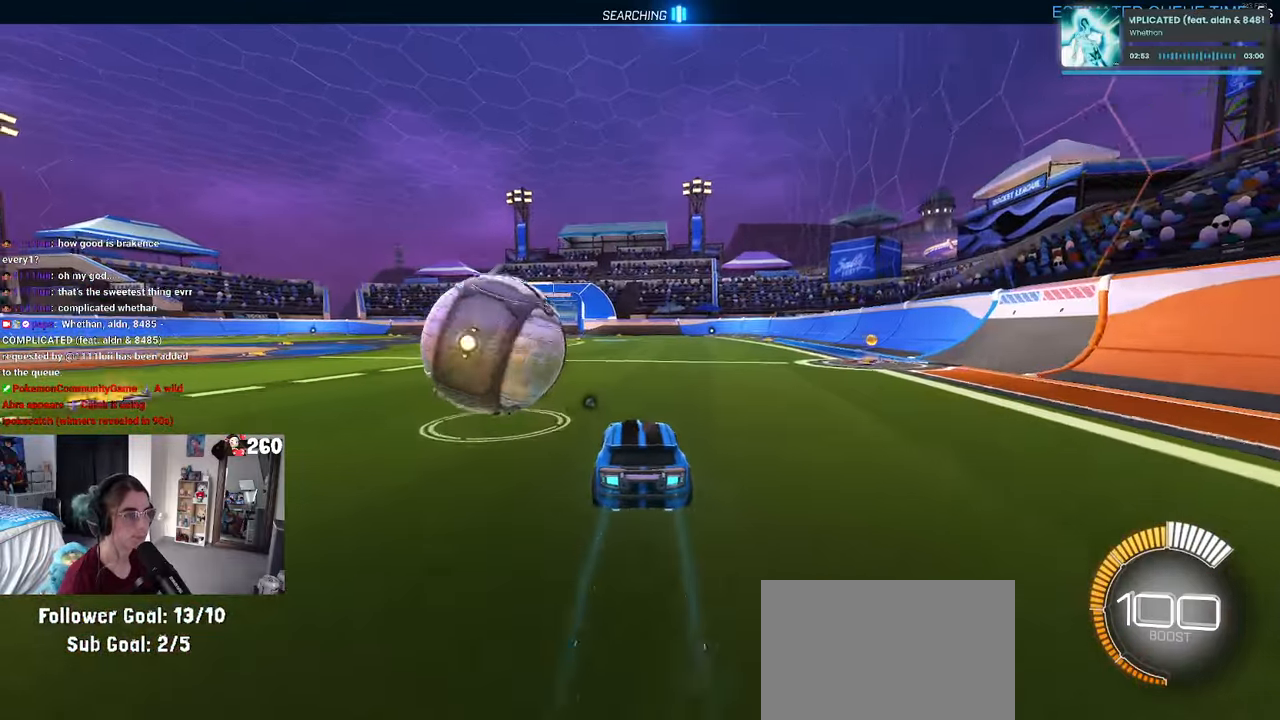
{"buttons": ["L1"], "left_stick": "down-right", "right_stick": "center", "events": [[117, "left_stick", "down"], [167, "CROSS", "down"], [183, "left_stick", "down-right"], [333, "CROSS", "up"], [333, "L1", "down"]]}
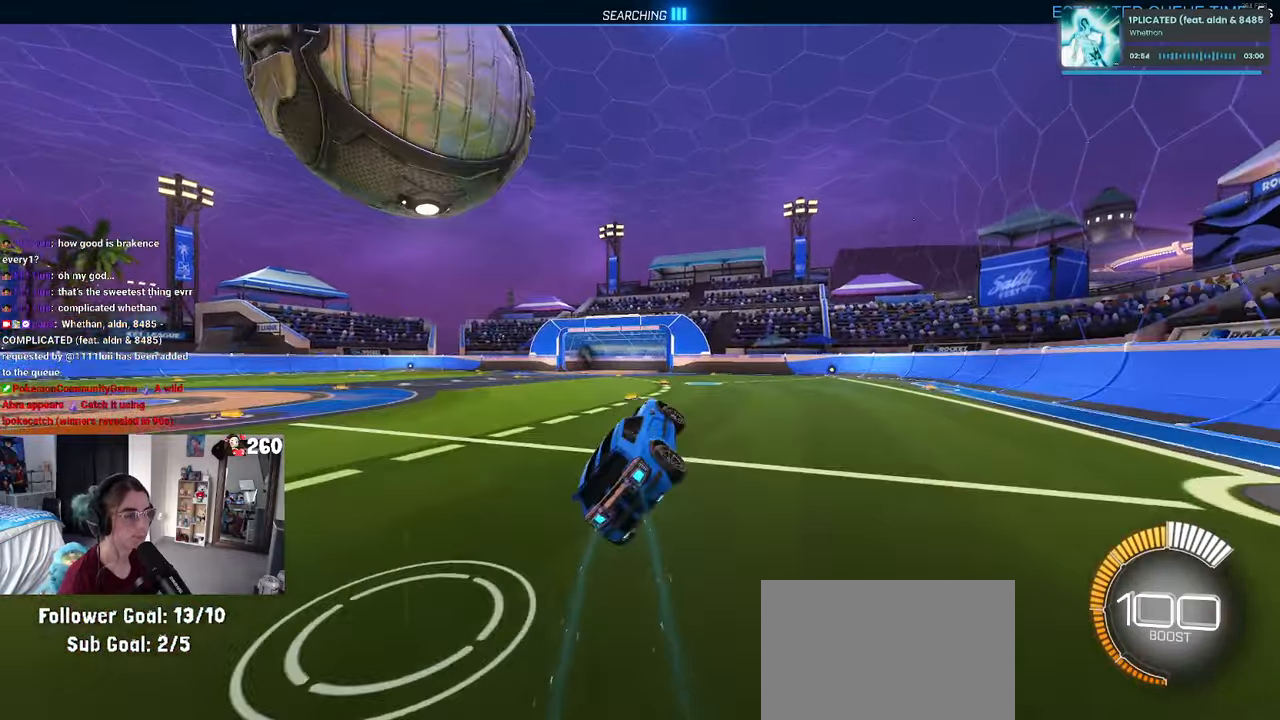
{"buttons": ["L1"], "left_stick": "right", "right_stick": "center", "events": [[100, "left_stick", "right"], [250, "TRIANGLE", "down"], [350, "TRIANGLE", "up"], [367, "R1", "down"], [483, "R1", "up"]]}
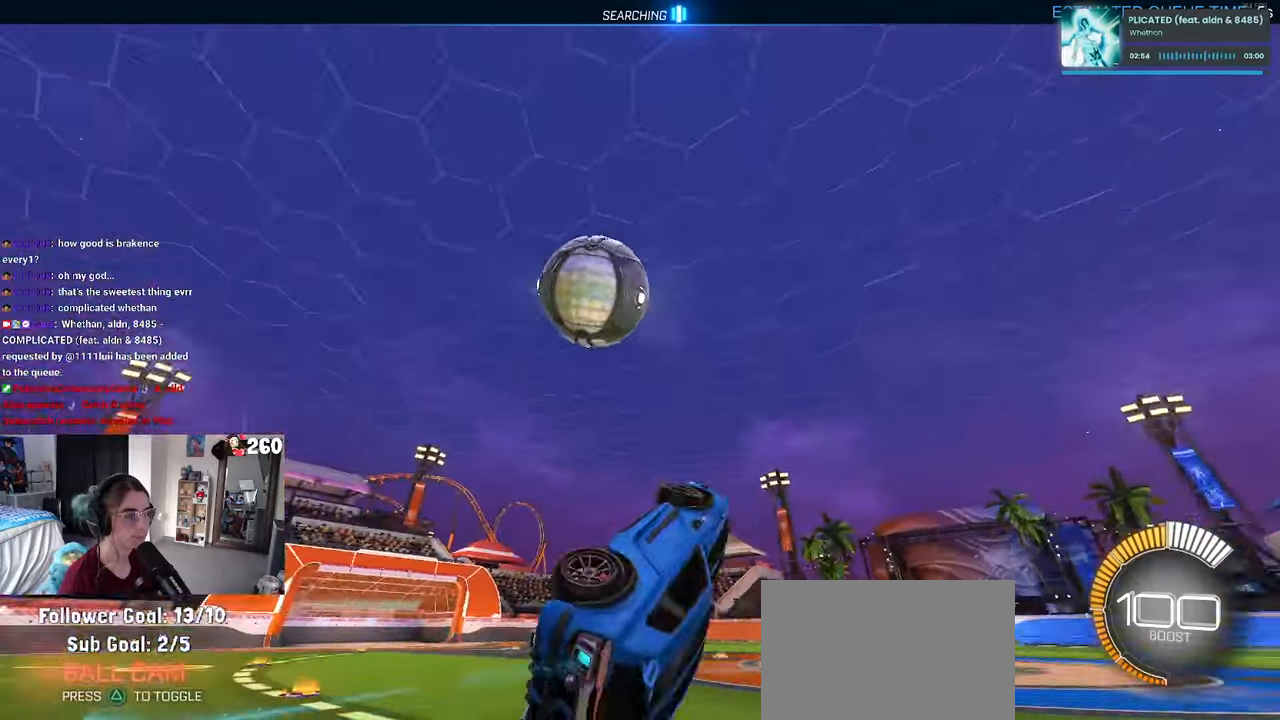
{"buttons": ["R1"], "left_stick": "down-right", "right_stick": "center", "events": [[150, "left_stick", "center"], [283, "L1", "up"], [433, "R1", "down"], [450, "left_stick", "down-right"]]}
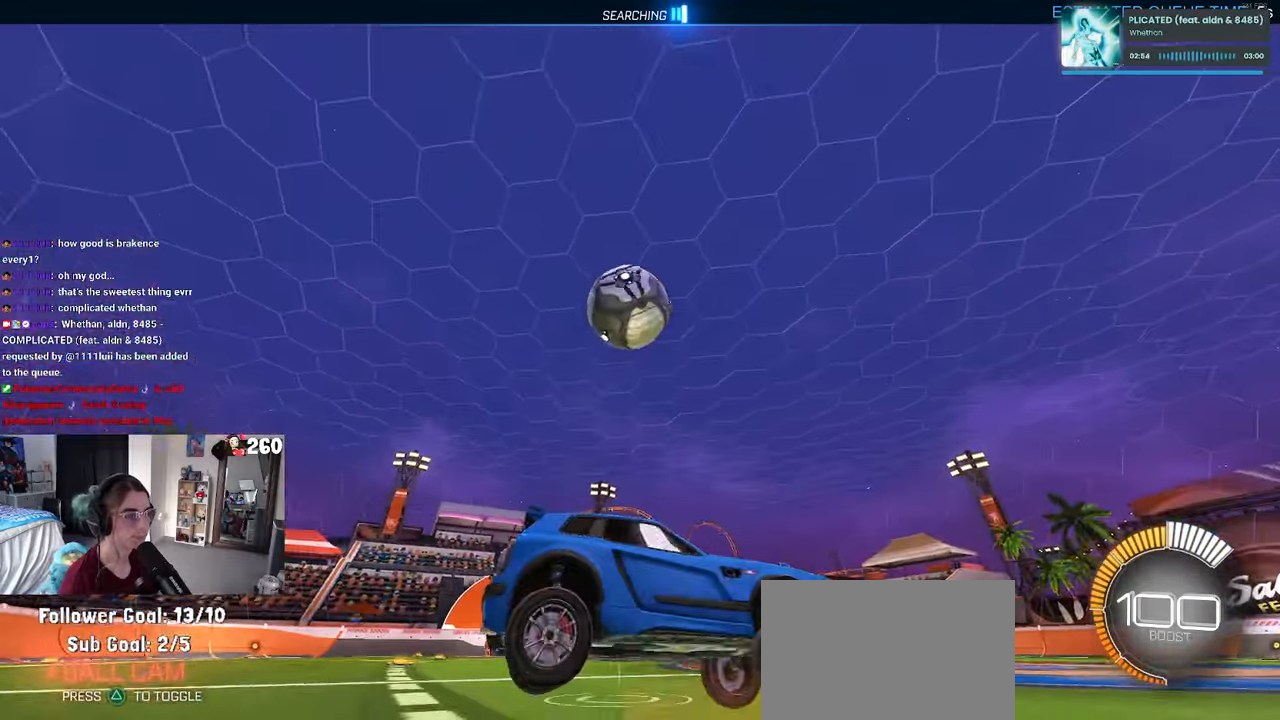
{"buttons": ["R1"], "left_stick": "down-right", "right_stick": "center", "events": []}
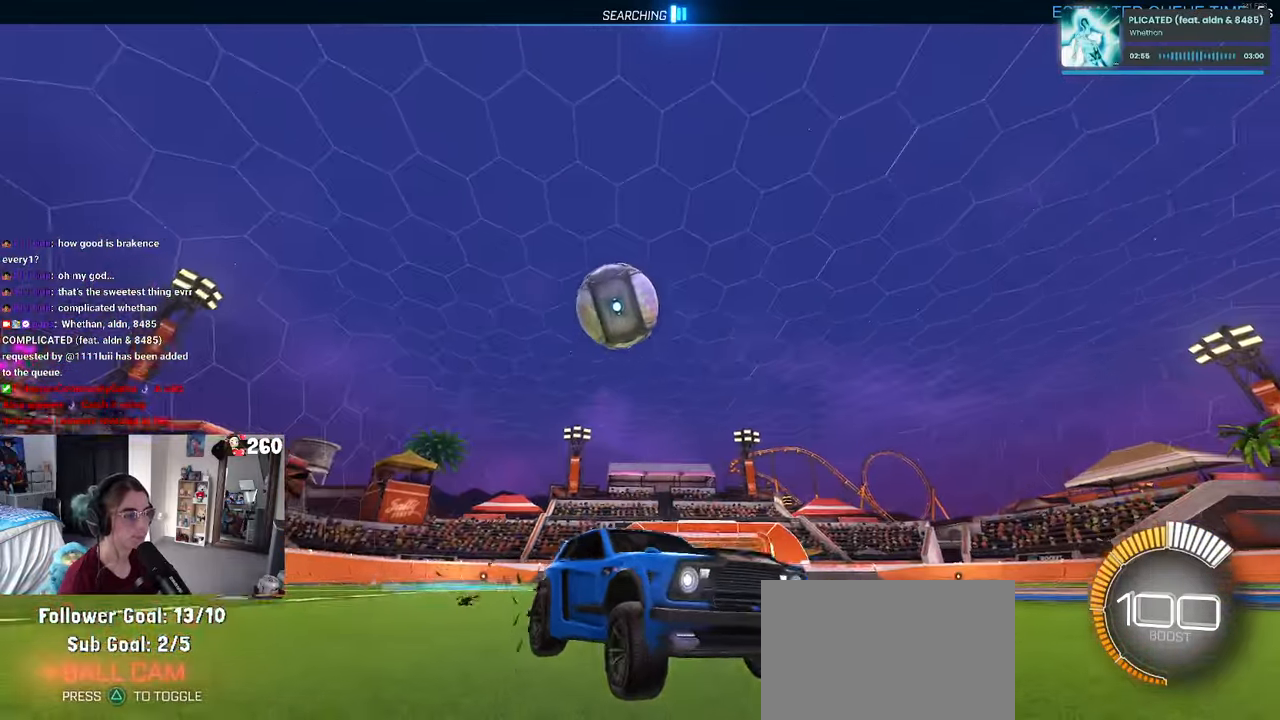
{"buttons": ["R1"], "left_stick": "center", "right_stick": "center"}
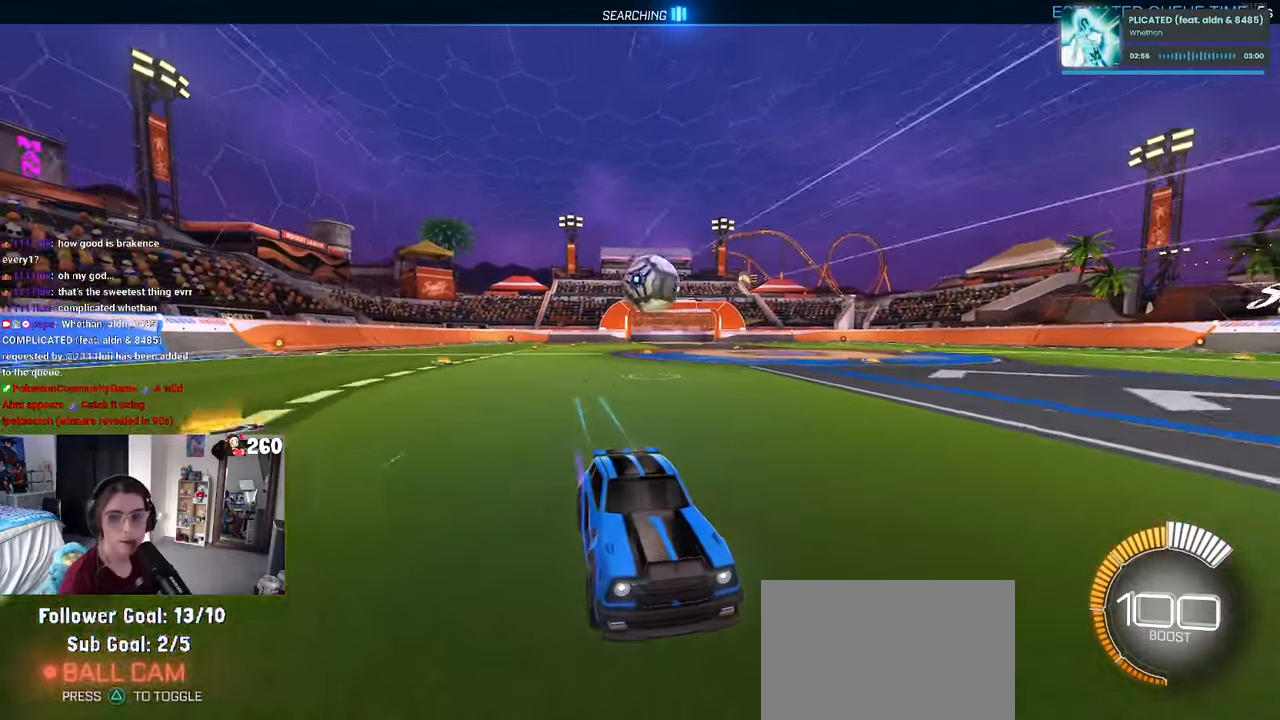
{"buttons": [], "left_stick": "left", "right_stick": "center", "events": [[400, "R1", "up"], [467, "left_stick", "left"]]}
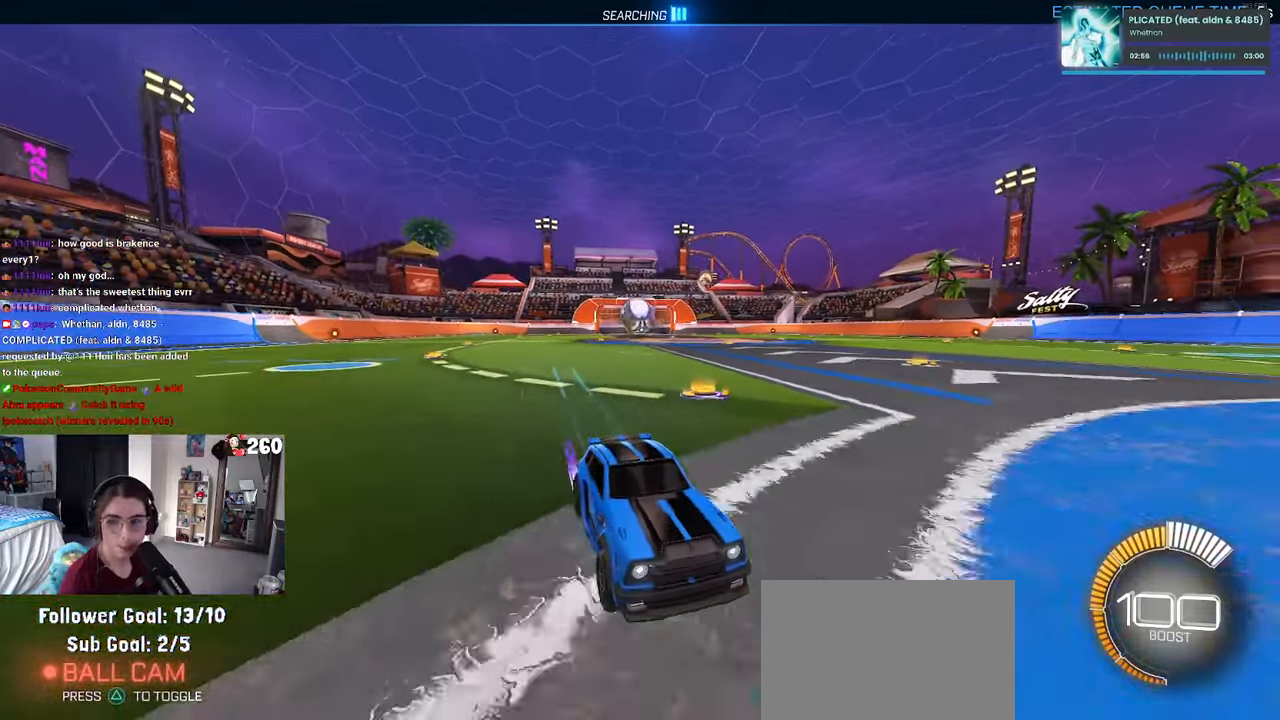
{"buttons": [], "left_stick": "left", "right_stick": "center", "events": [[233, "SQUARE", "down"], [450, "SQUARE", "up"]]}
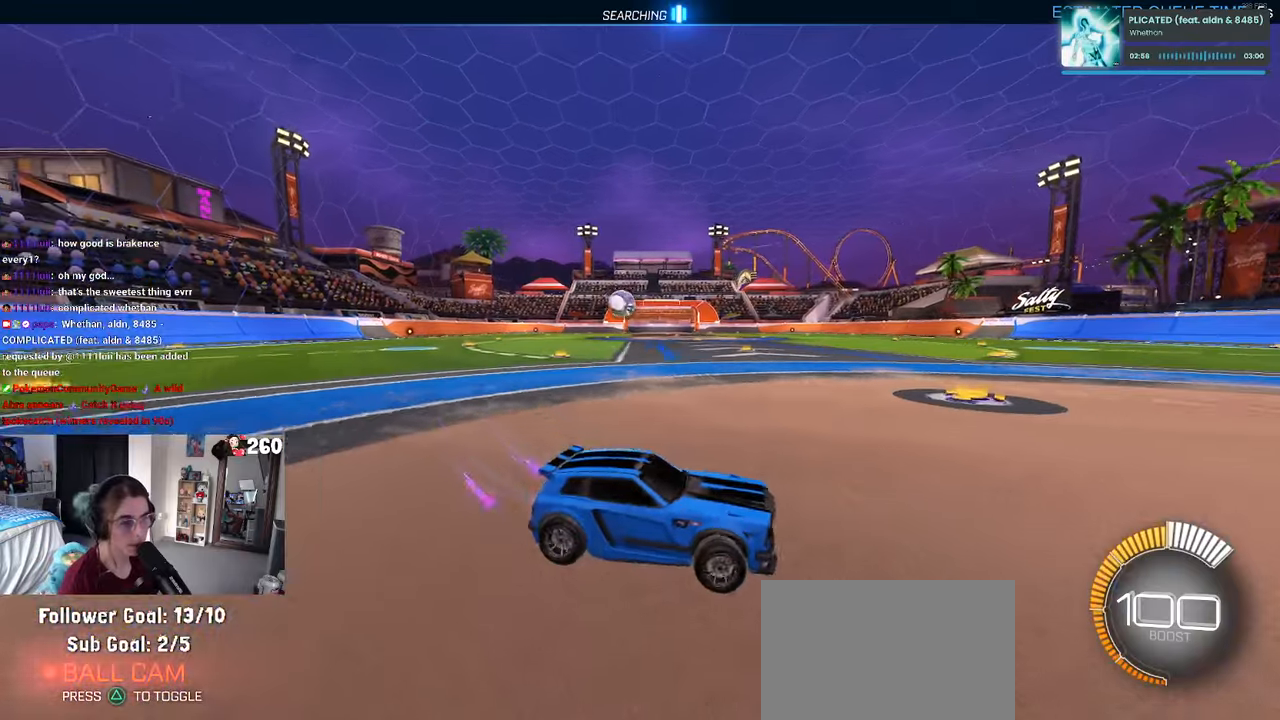
{"buttons": [], "left_stick": "left", "right_stick": "center", "events": []}
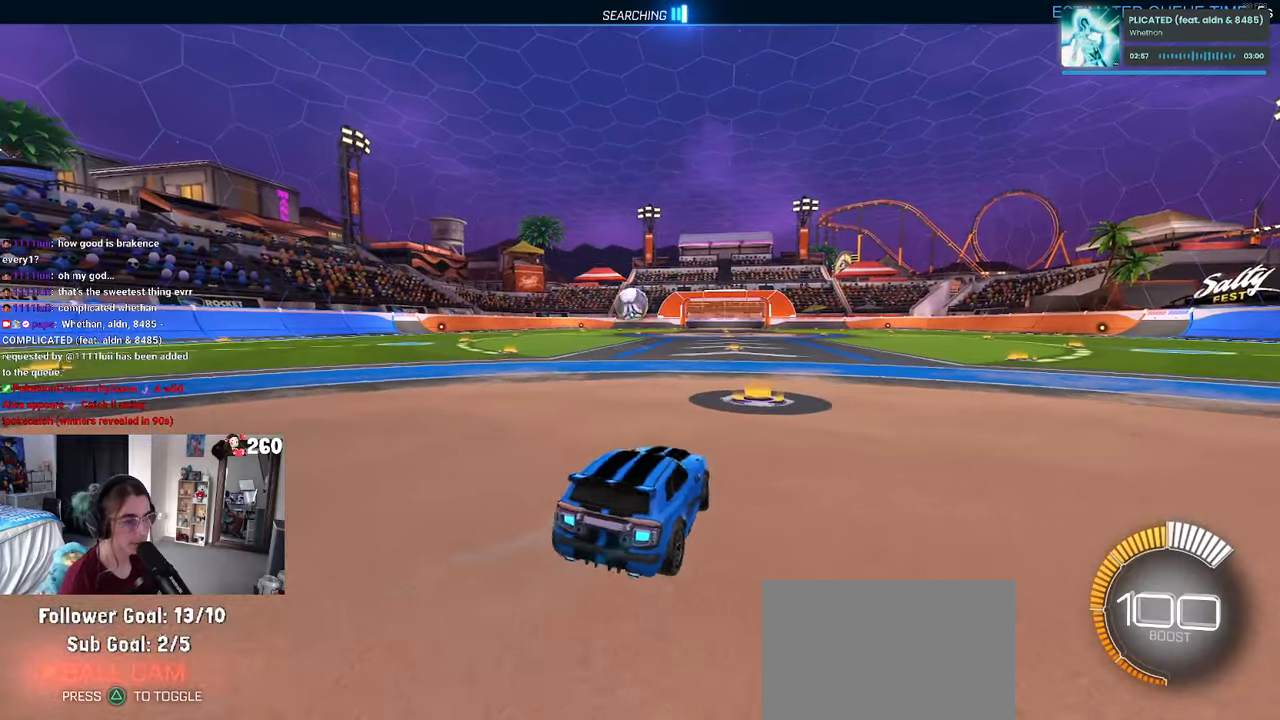
{"buttons": [], "left_stick": "center", "right_stick": "center", "events": [[50, "left_stick", "center"], [350, "left_stick", "right"], [450, "left_stick", "center"]]}
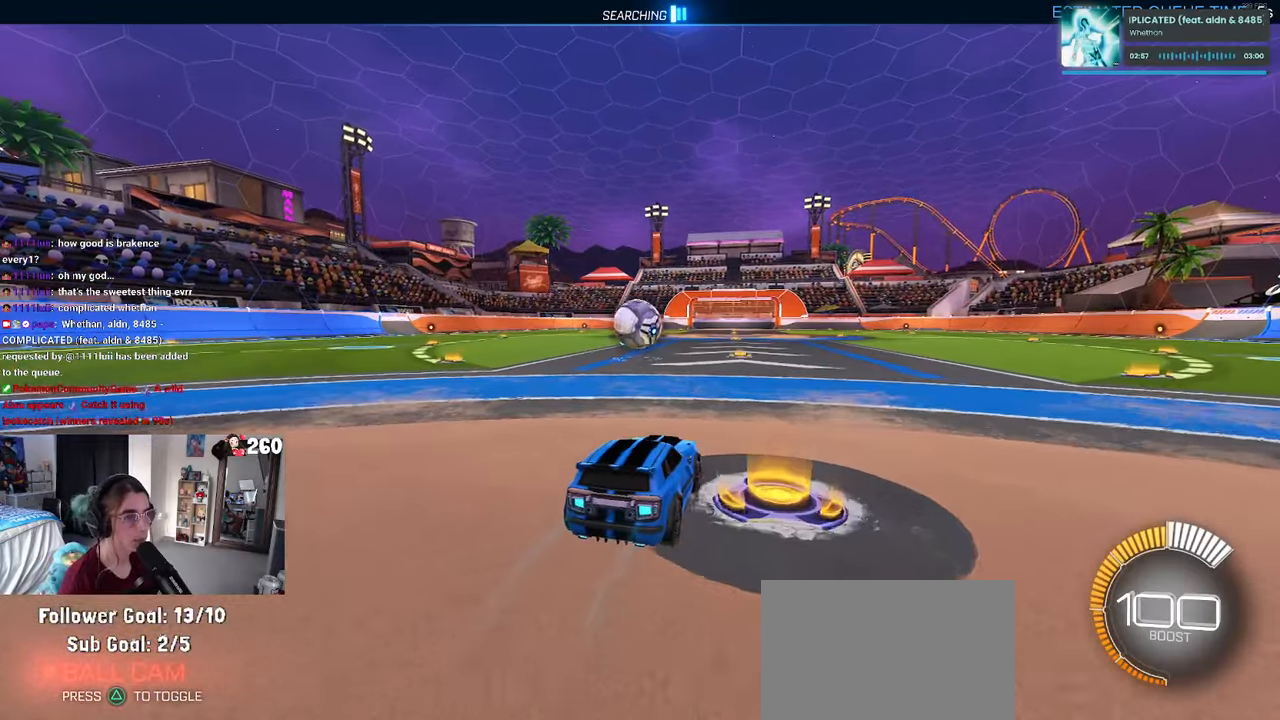
{"buttons": [], "left_stick": "center", "right_stick": "center", "events": [[67, "L2", "down"], [217, "L2", "up"]]}
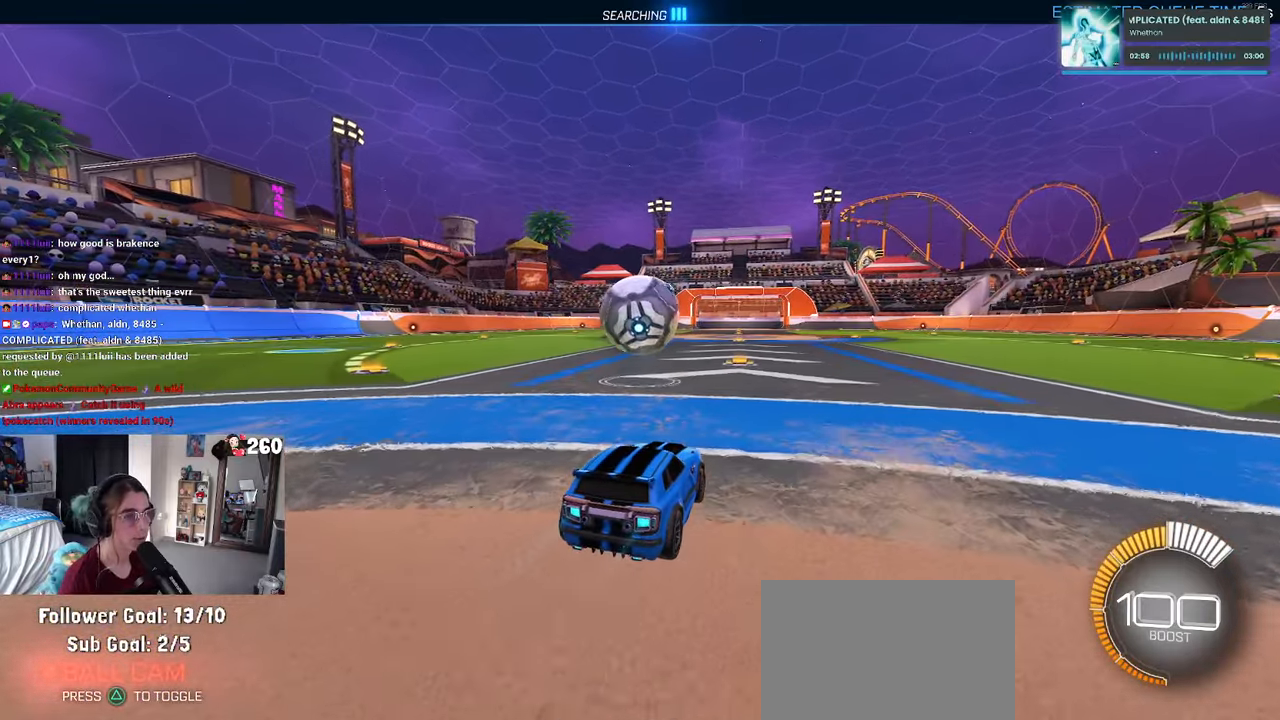
{"buttons": [], "left_stick": "center", "right_stick": "center", "events": [[67, "left_stick", "left"], [200, "left_stick", "center"]]}
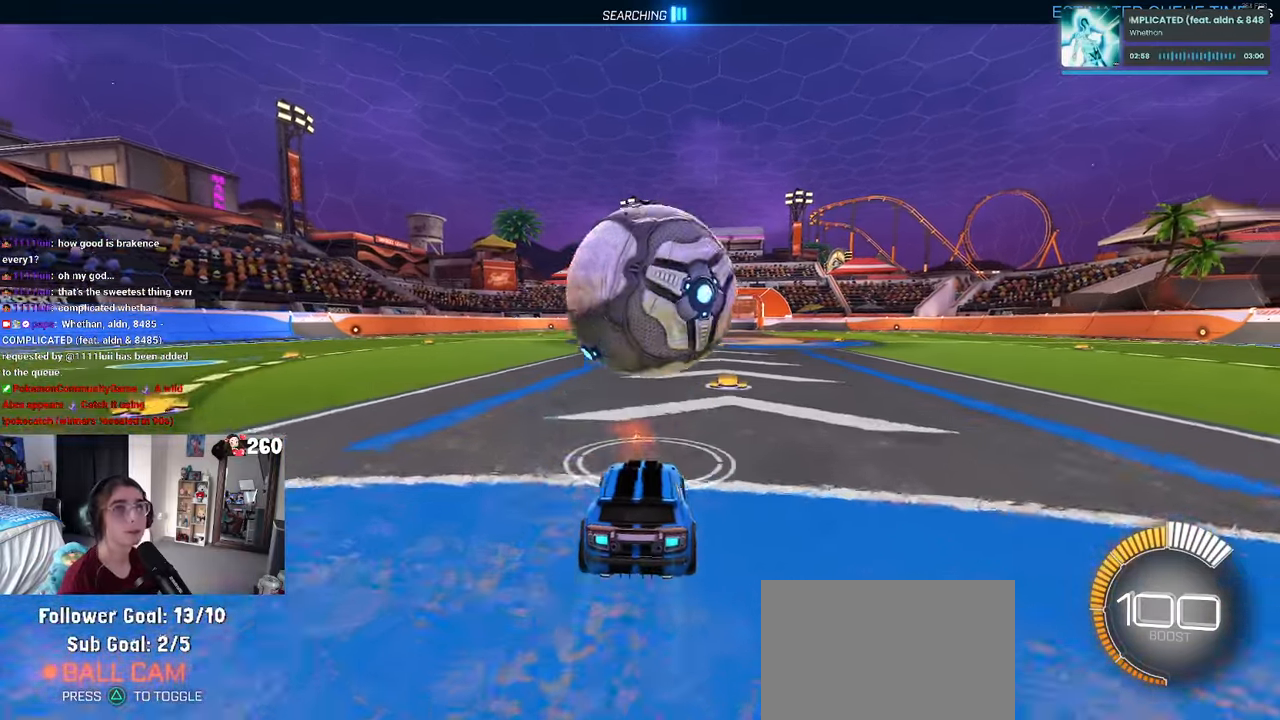
{"buttons": [], "left_stick": "center", "right_stick": "center", "events": []}
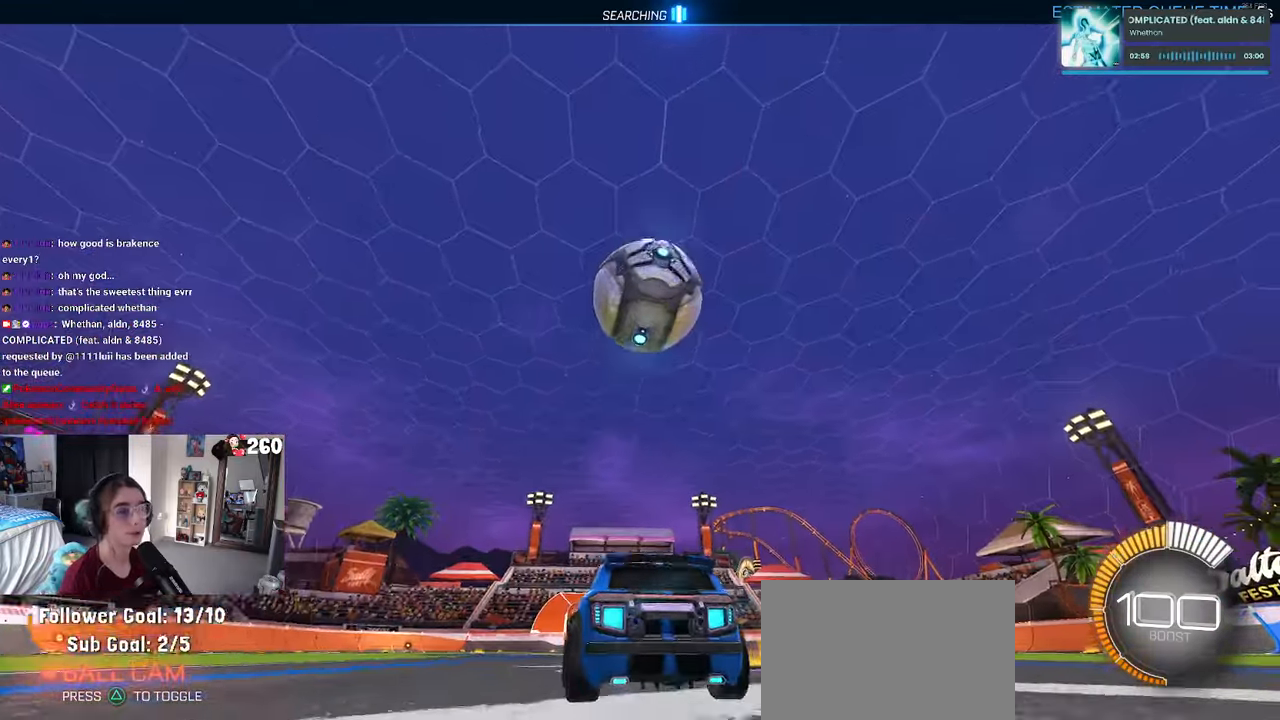
{"buttons": ["R1"], "left_stick": "center", "right_stick": "center", "events": [[200, "left_stick", "down-right"], [300, "R1", "down"], [317, "CROSS", "down"], [317, "left_stick", "down"], [450, "CROSS", "up"], [450, "left_stick", "center"]]}
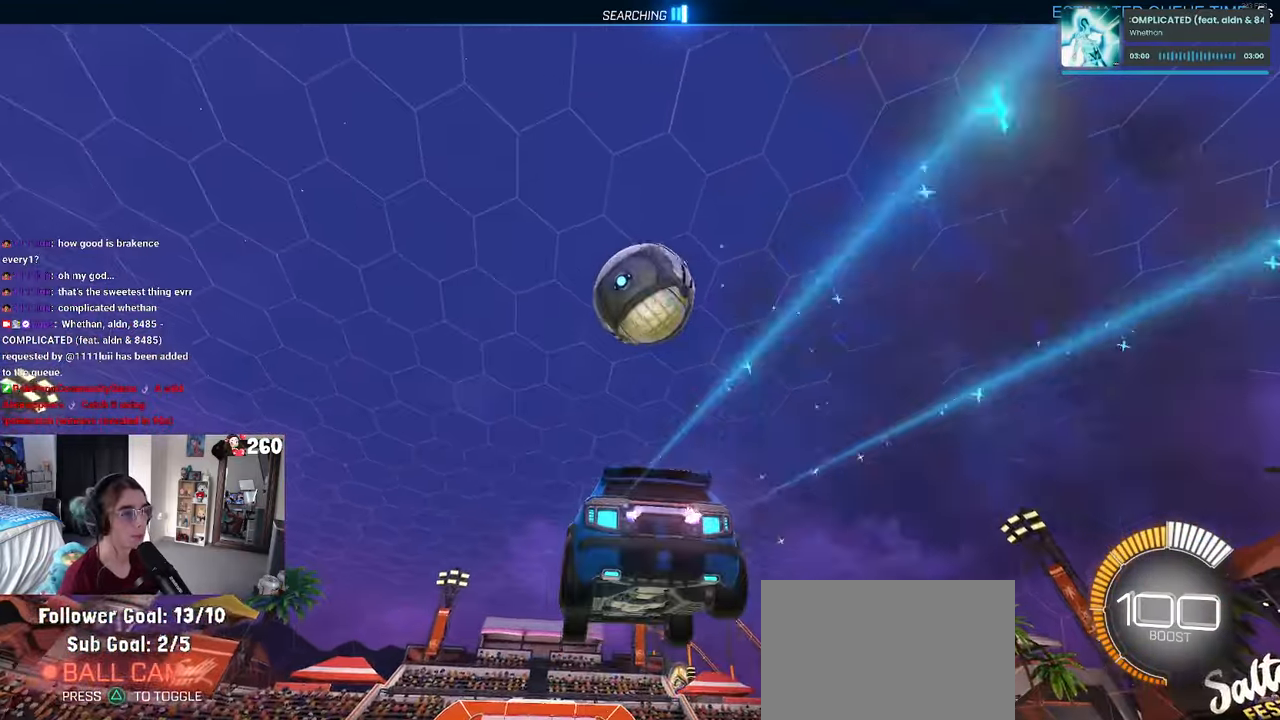
{"buttons": ["L1", "R1"], "left_stick": "up-right", "right_stick": "center", "events": [[34, "R1", "up"], [34, "left_stick", "down-right"], [50, "CROSS", "down"], [184, "CROSS", "up"], [267, "R1", "down"], [317, "L1", "down"], [467, "left_stick", "up-right"]]}
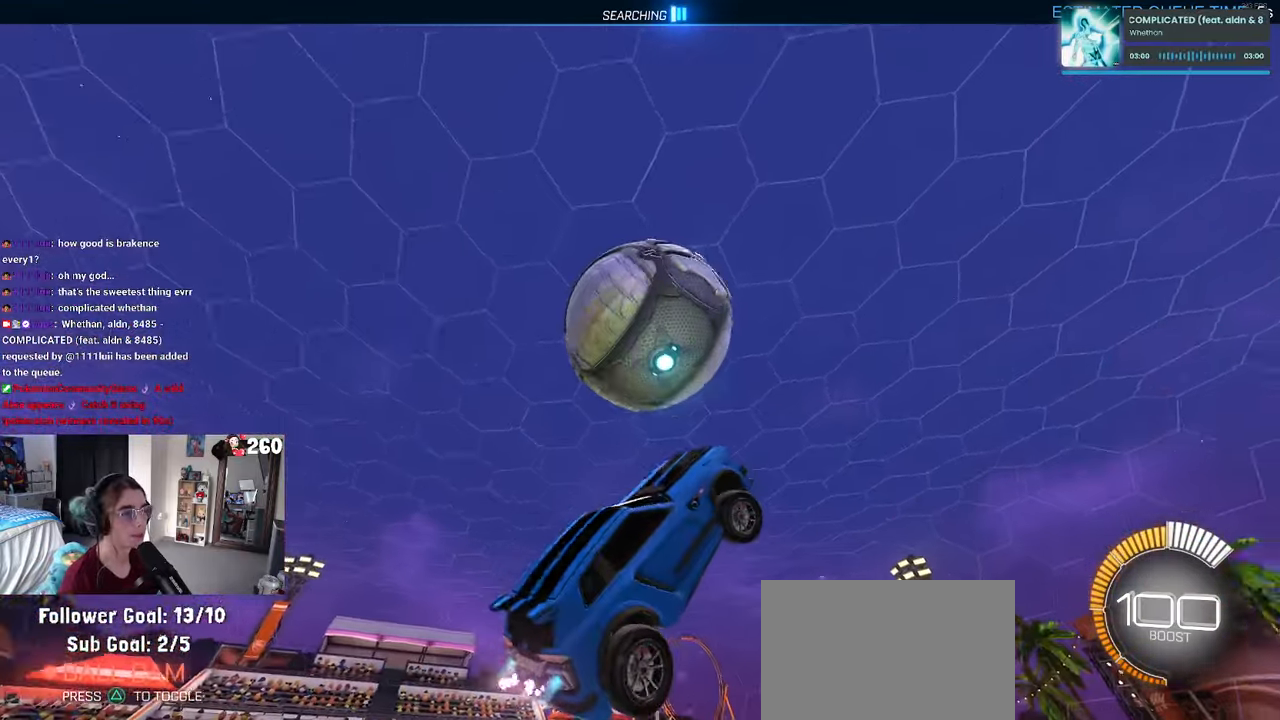
{"buttons": ["L1"], "left_stick": "left", "right_stick": "center", "events": [[67, "left_stick", "up-left"], [134, "left_stick", "left"], [300, "R1", "up"]]}
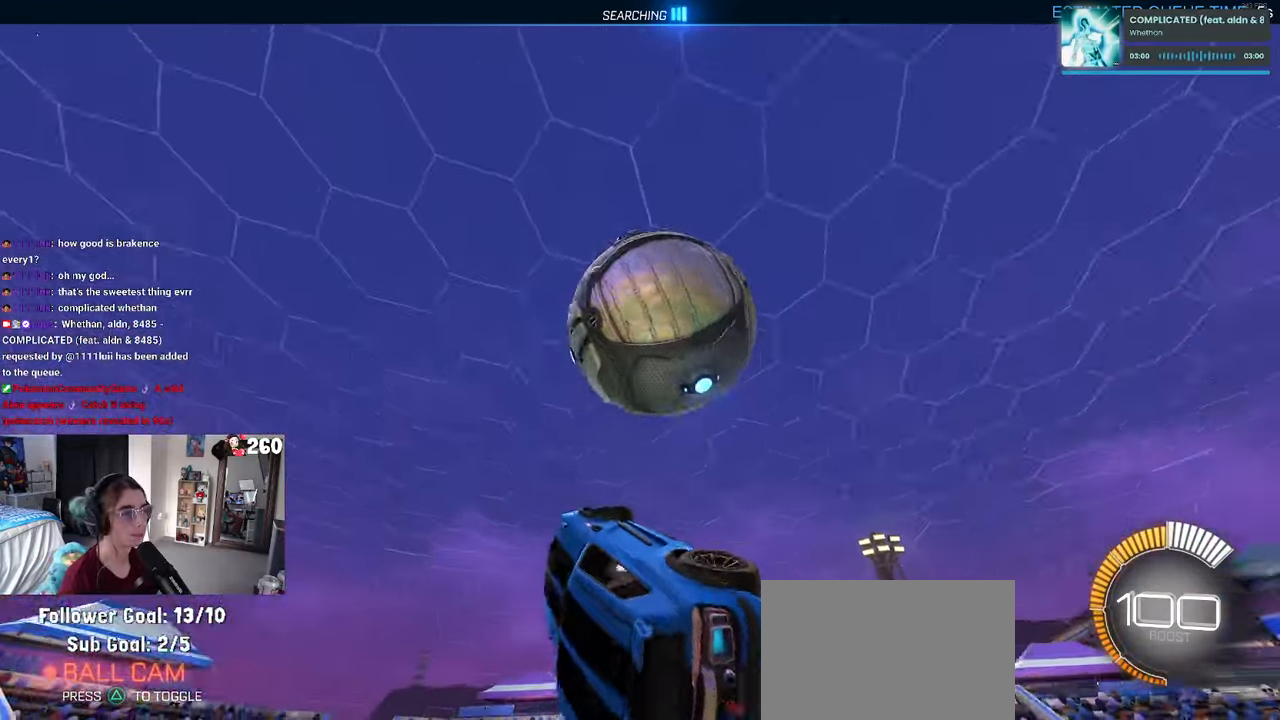
{"buttons": ["L1", "R1"], "left_stick": "up", "right_stick": "center", "events": [[167, "L1", "up"], [284, "R1", "down"], [350, "L1", "down"], [367, "left_stick", "up"]]}
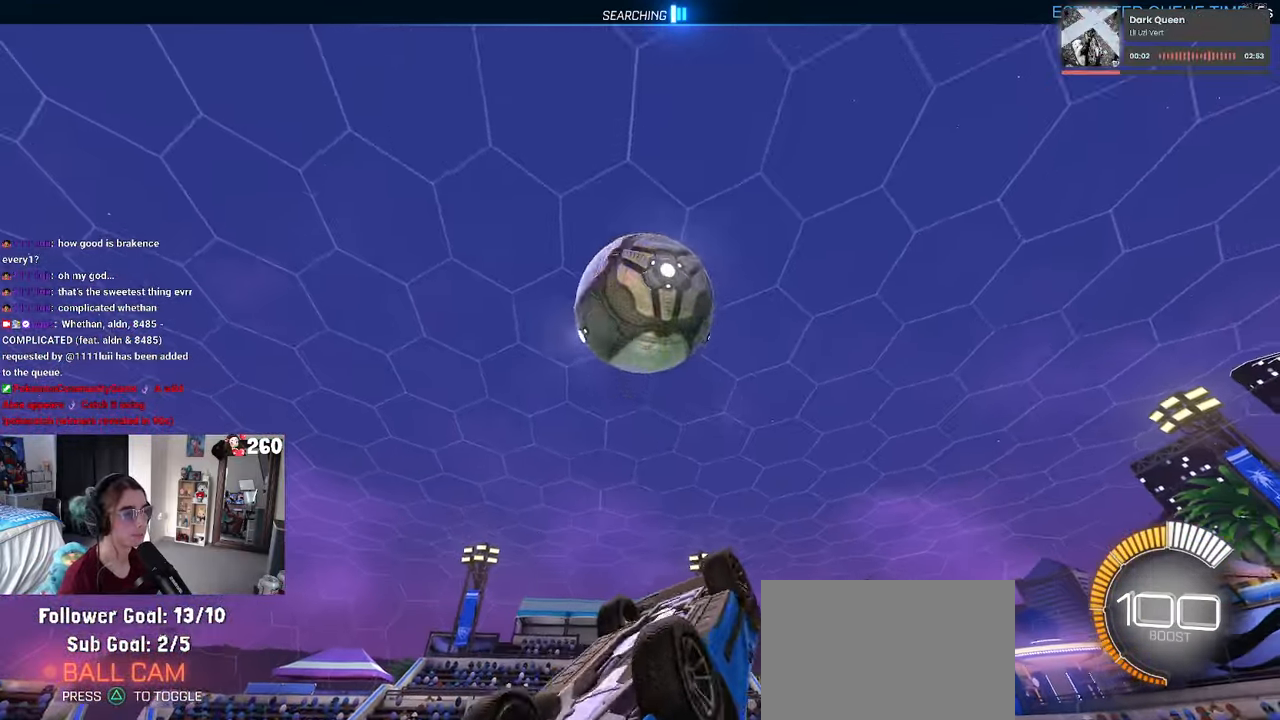
{"buttons": ["L1", "R1"], "left_stick": "up-right", "right_stick": "center", "events": [[50, "left_stick", "up-left"], [250, "left_stick", "down-left"], [317, "left_stick", "down-right"], [483, "left_stick", "up-right"]]}
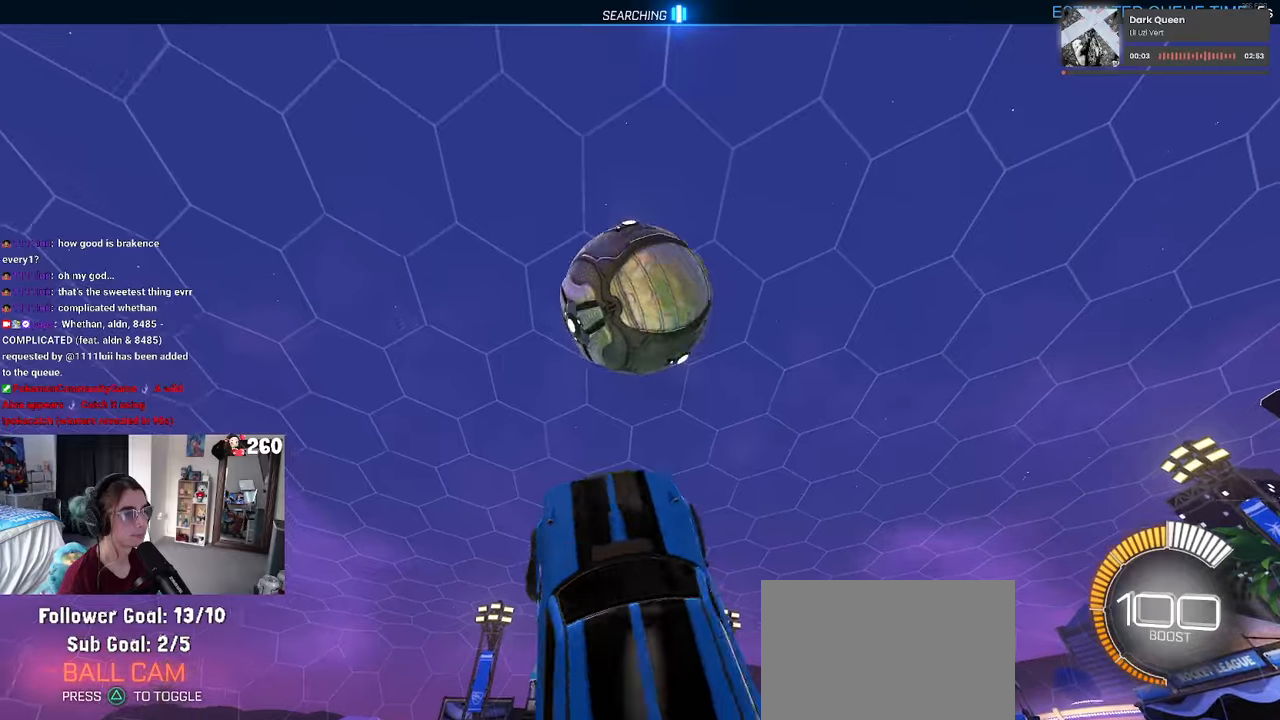
{"buttons": ["L1", "R1"], "left_stick": "left", "right_stick": "center", "events": [[50, "L1", "up"], [166, "left_stick", "down-right"], [250, "L1", "down"], [366, "left_stick", "left"]]}